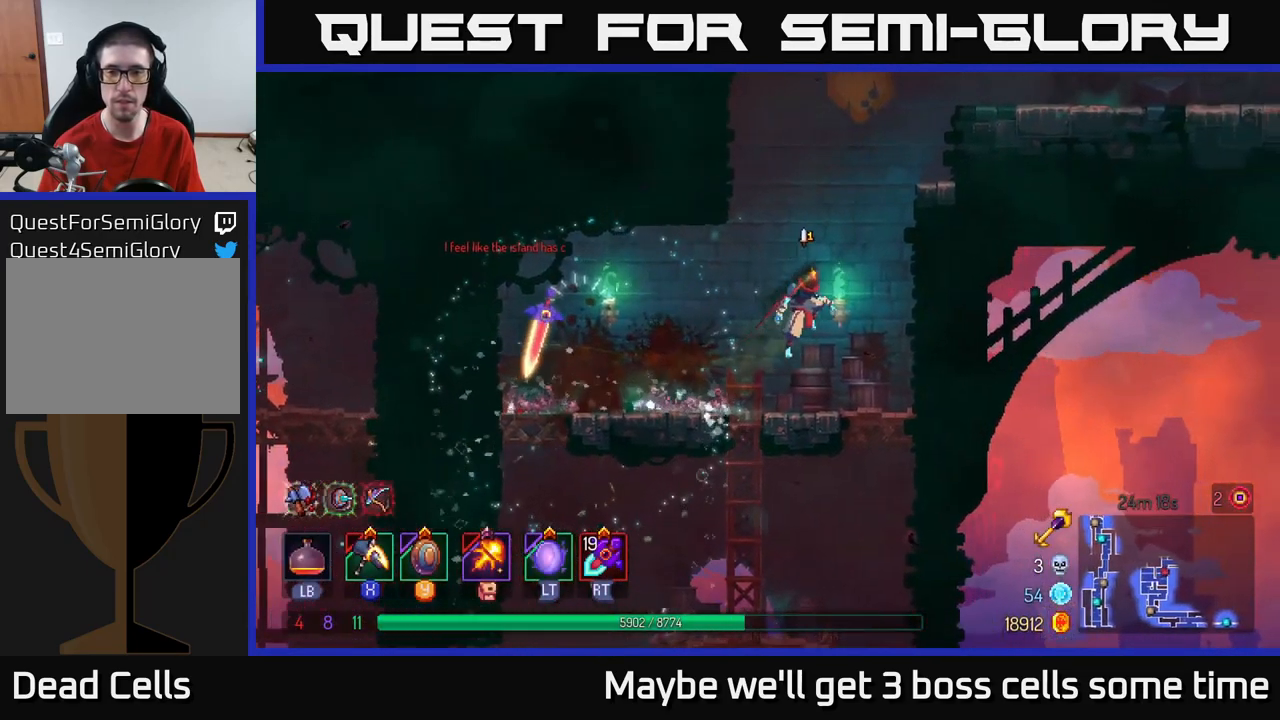
Gameplay with a controller (Xbox layout); each line is a JSON object with the inputs held at the frame after it. "events" lists button and stick changes between this image and that frame as [ms after this image, input, new state], when the widget could be followed in between. Not read: L3 R3.
{"buttons": ["A"], "left_stick": "right", "right_stick": "center", "events": [[83, "A", "down"], [233, "A", "up"], [500, "A", "down"]]}
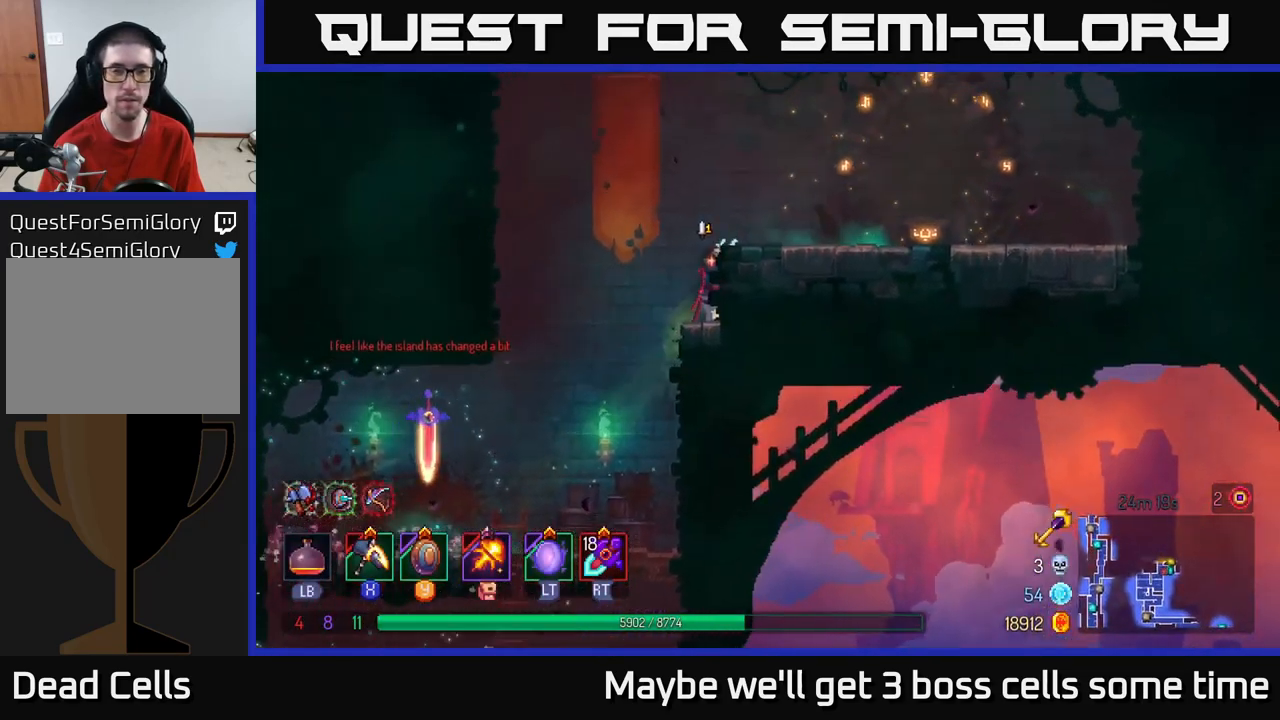
{"buttons": ["A"], "left_stick": "left", "right_stick": "center", "events": [[133, "A", "up"], [417, "left_stick", "left"], [500, "A", "down"]]}
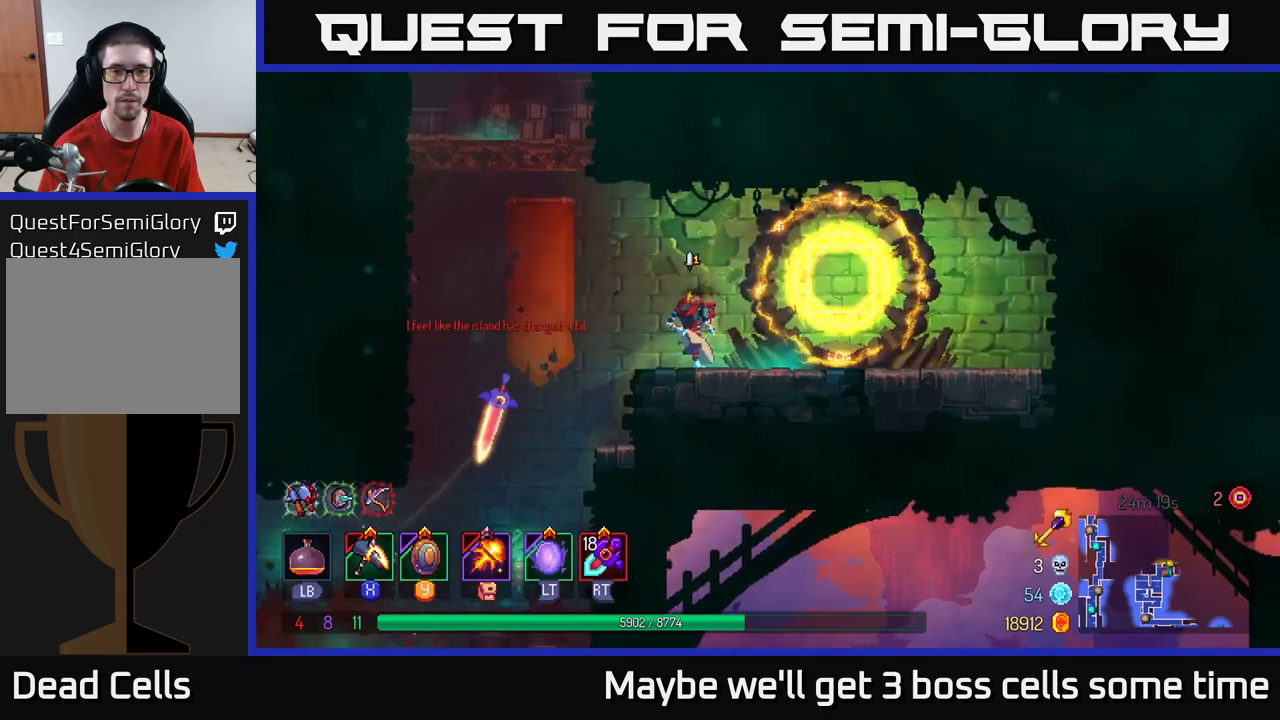
{"buttons": [], "left_stick": "up-left", "right_stick": "center", "events": [[133, "A", "up"], [233, "A", "down"], [383, "A", "up"], [417, "left_stick", "up-left"]]}
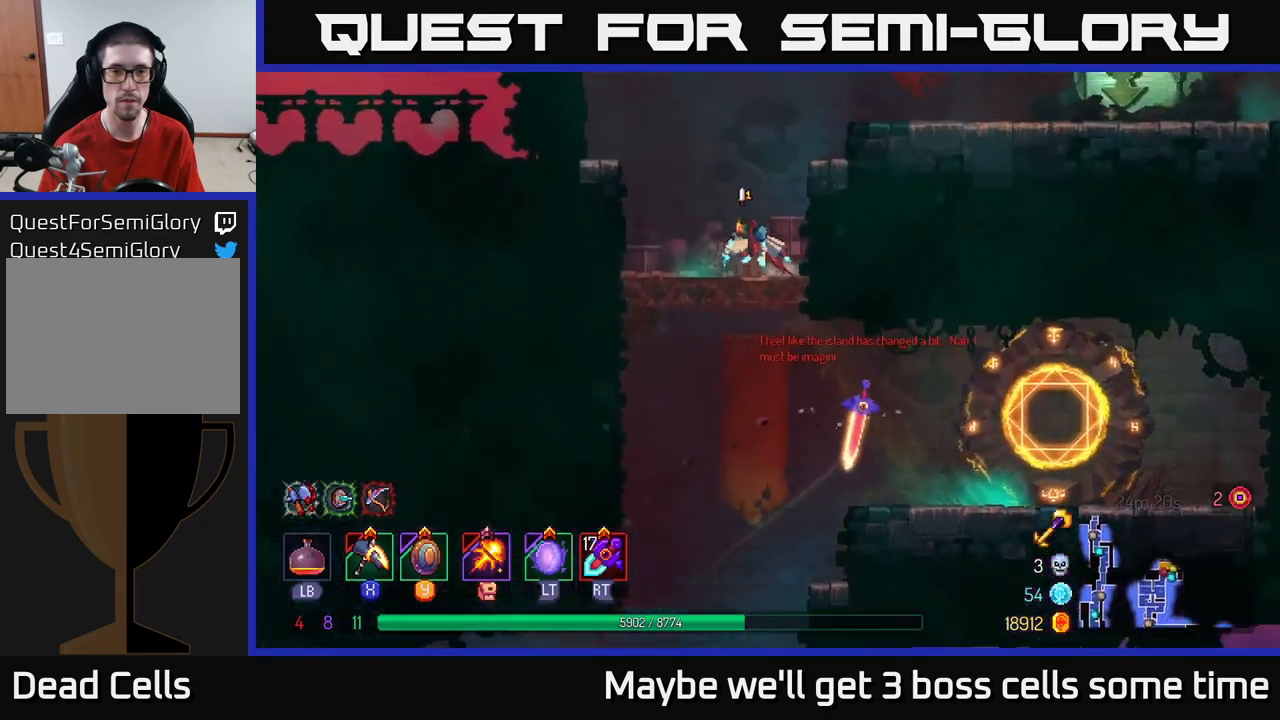
{"buttons": [], "left_stick": "left", "right_stick": "center", "events": [[67, "left_stick", "left"], [250, "A", "down"], [400, "A", "up"]]}
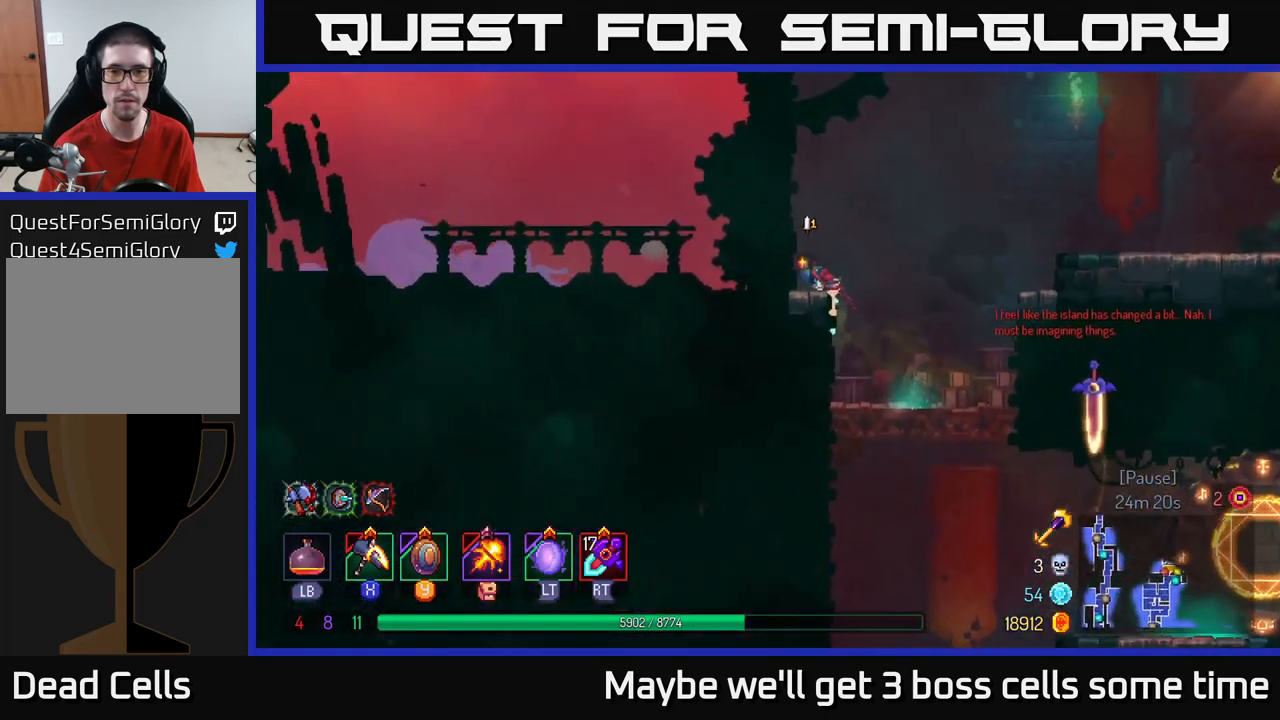
{"buttons": [], "left_stick": "right", "right_stick": "center", "events": [[17, "left_stick", "right"], [83, "A", "down"], [200, "A", "up"], [283, "A", "down"], [417, "A", "up"]]}
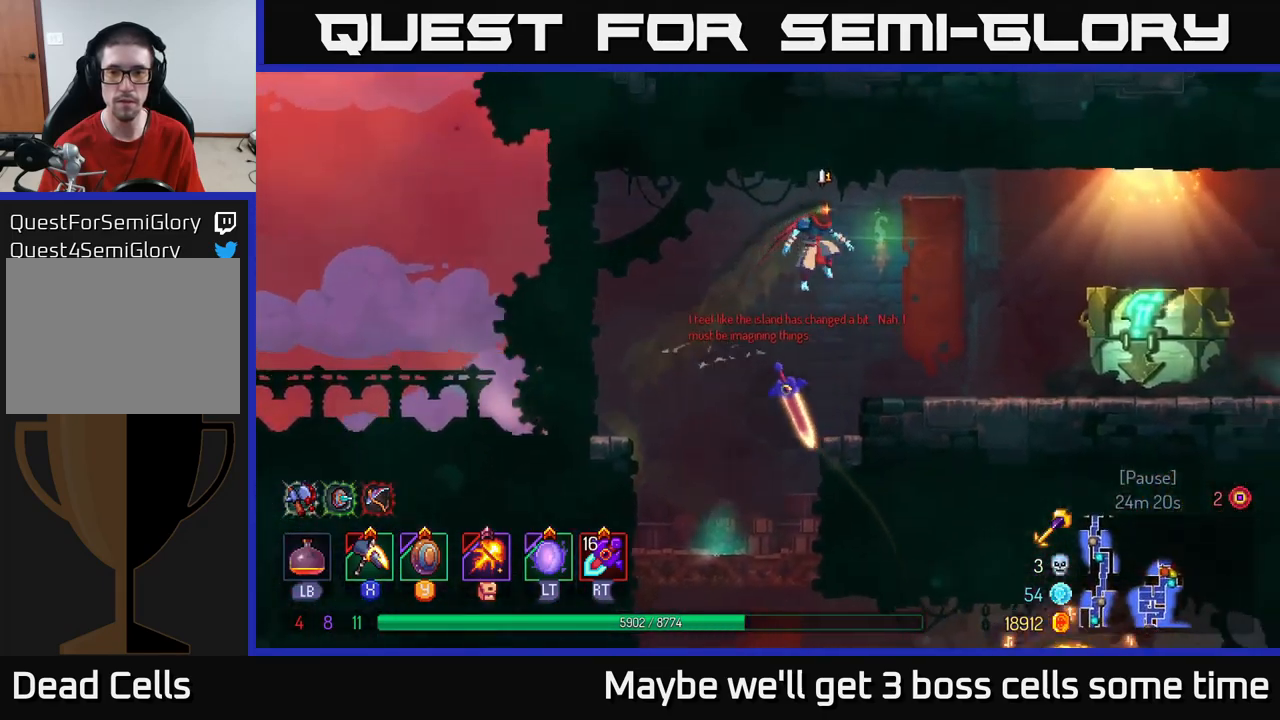
{"buttons": [], "left_stick": "right", "right_stick": "center", "events": [[67, "B", "down"], [183, "B", "up"]]}
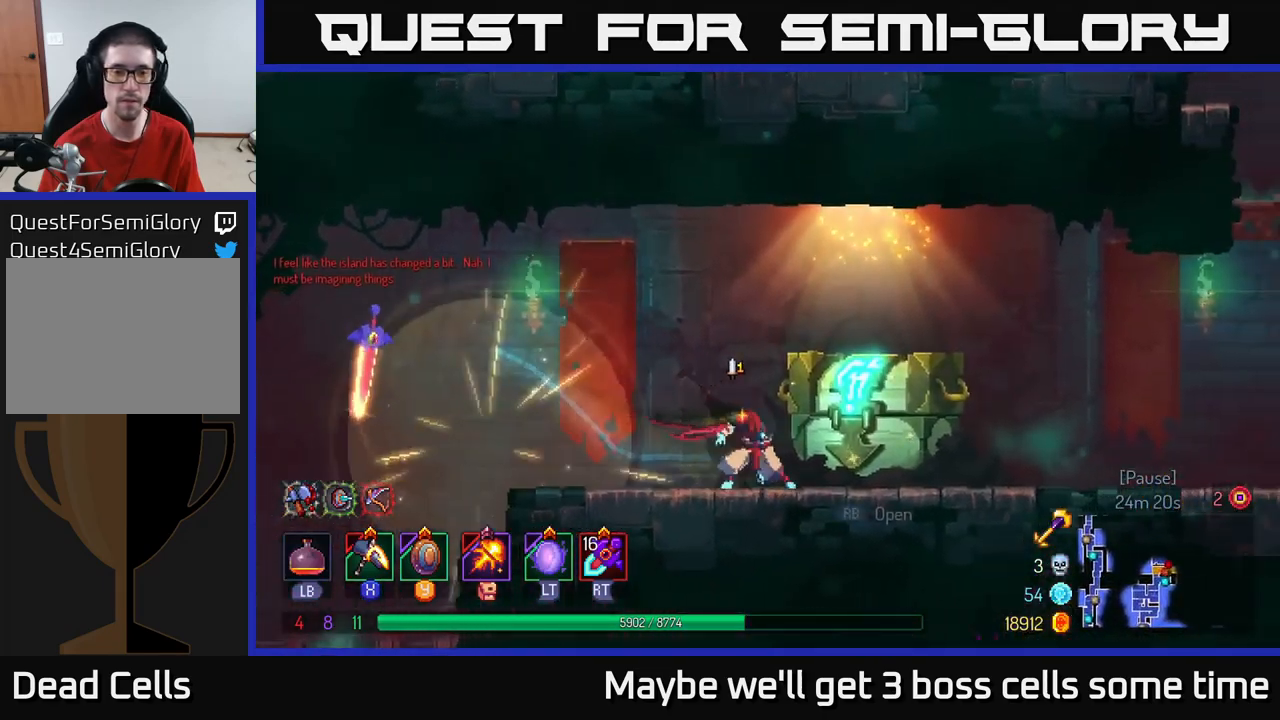
{"buttons": [], "left_stick": "center", "right_stick": "center", "events": [[133, "R1", "down"], [200, "R1", "up"], [217, "left_stick", "center"]]}
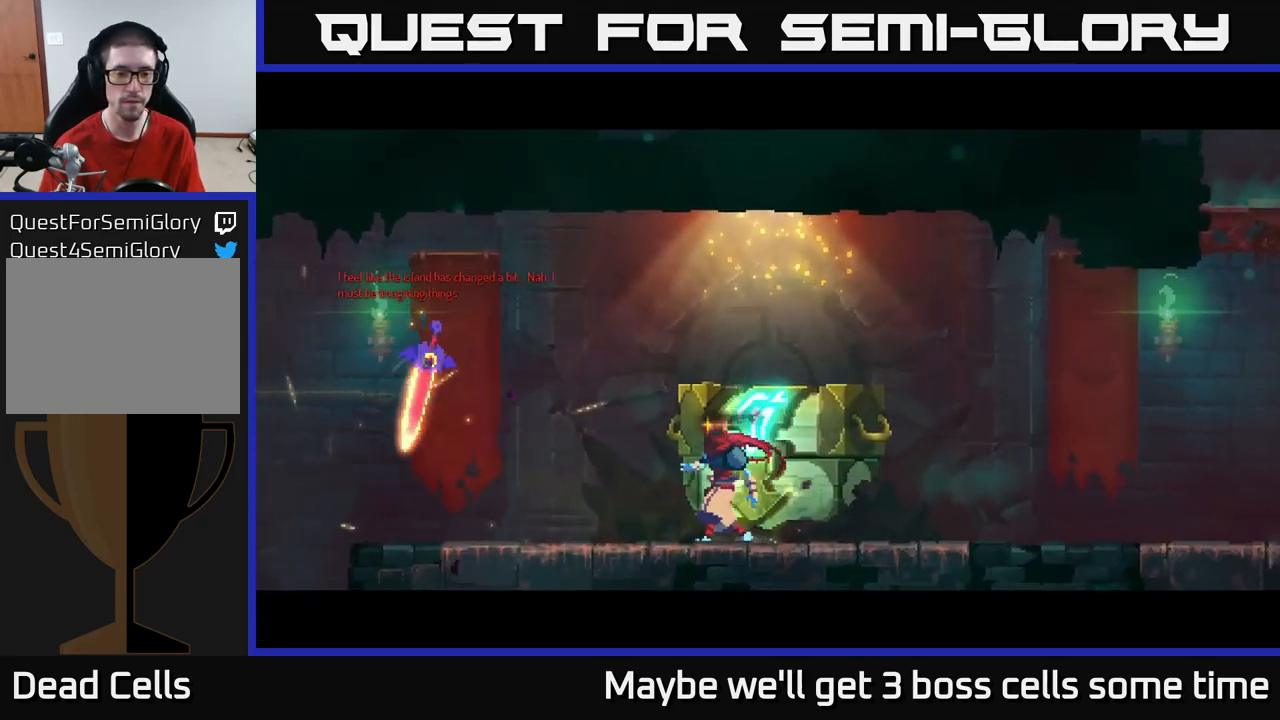
{"buttons": [], "left_stick": "center", "right_stick": "center", "events": []}
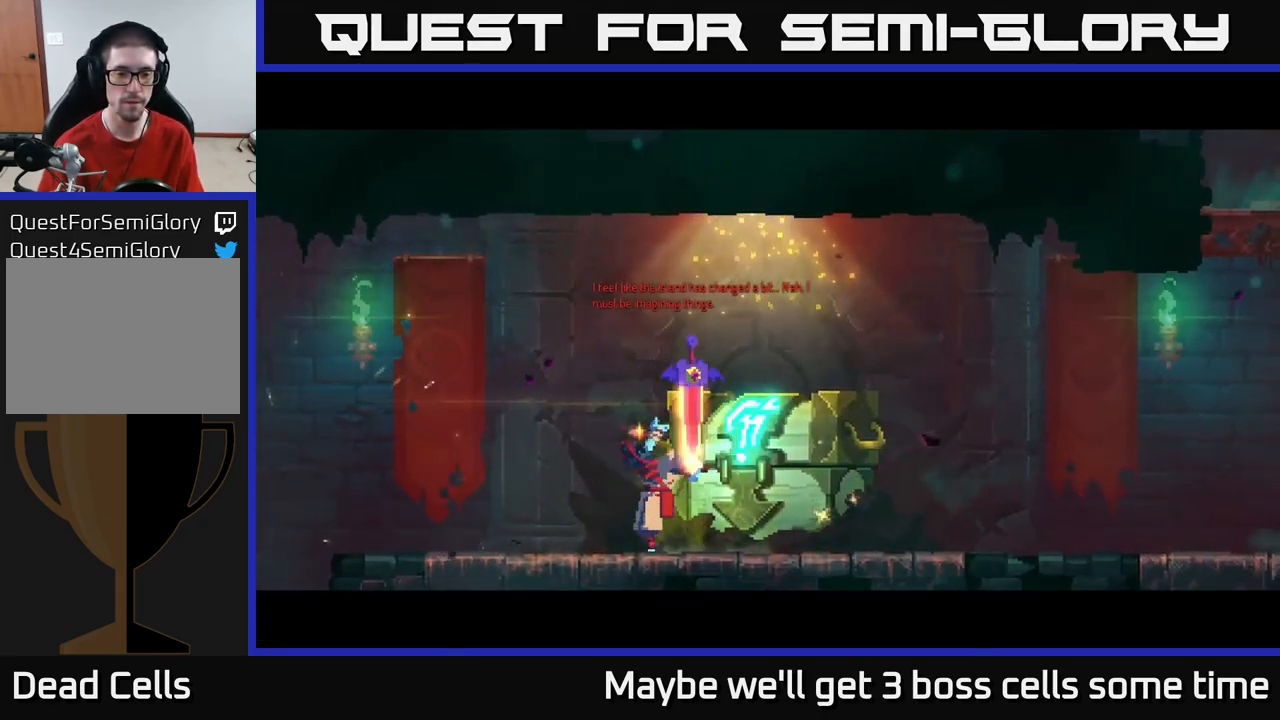
{"buttons": [], "left_stick": "center", "right_stick": "center", "events": []}
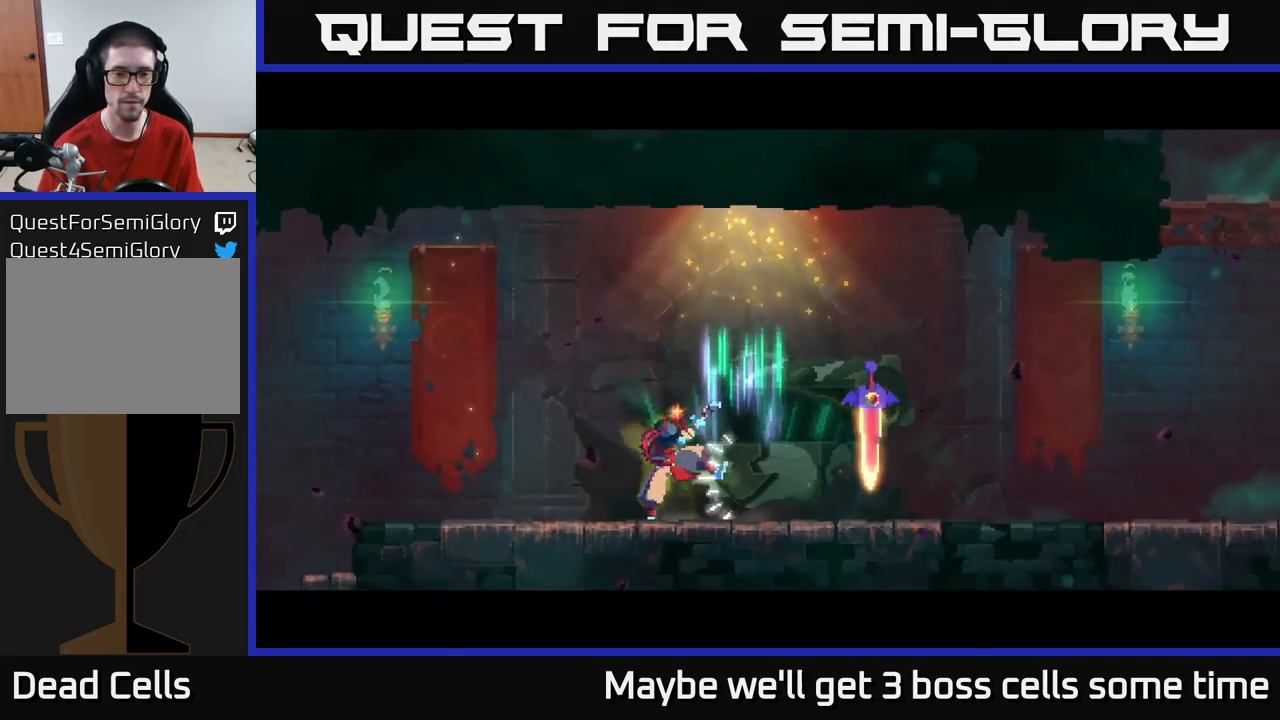
{"buttons": [], "left_stick": "center", "right_stick": "center", "events": []}
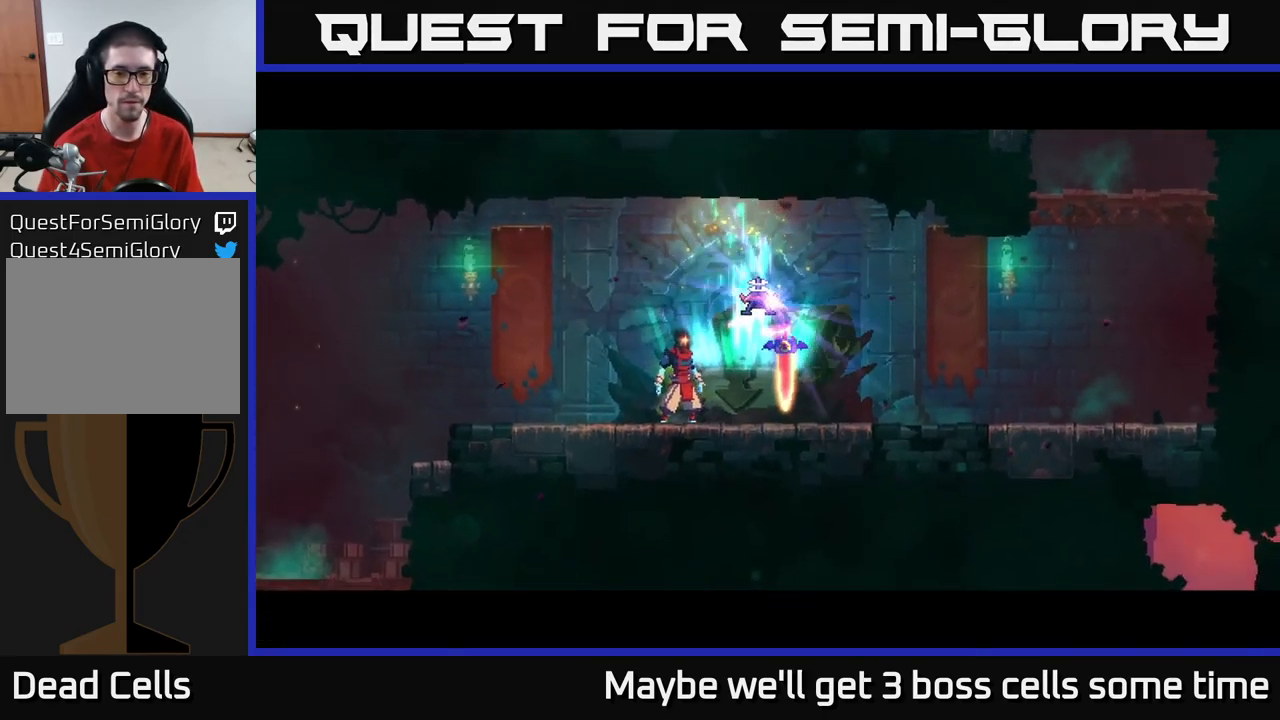
{"buttons": [], "left_stick": "right", "right_stick": "center", "events": [[350, "left_stick", "right"]]}
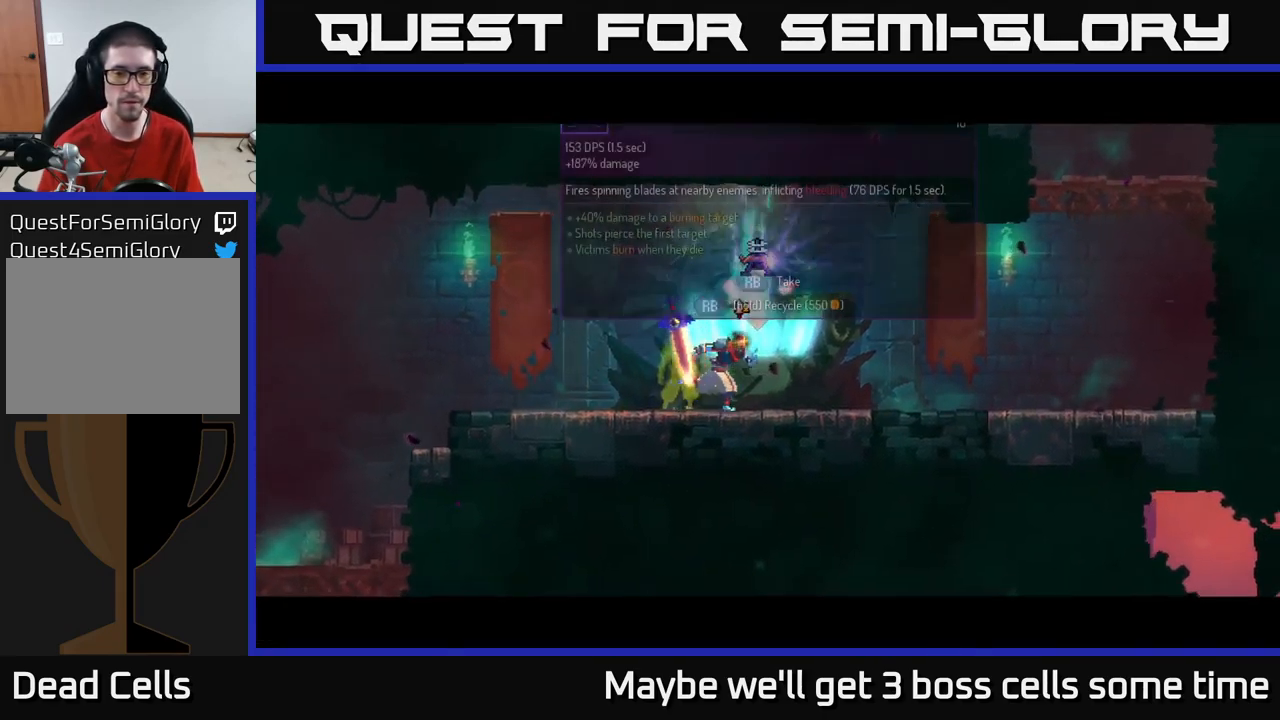
{"buttons": ["R1"], "left_stick": "center", "right_stick": "center", "events": [[100, "R1", "down"], [100, "left_stick", "center"]]}
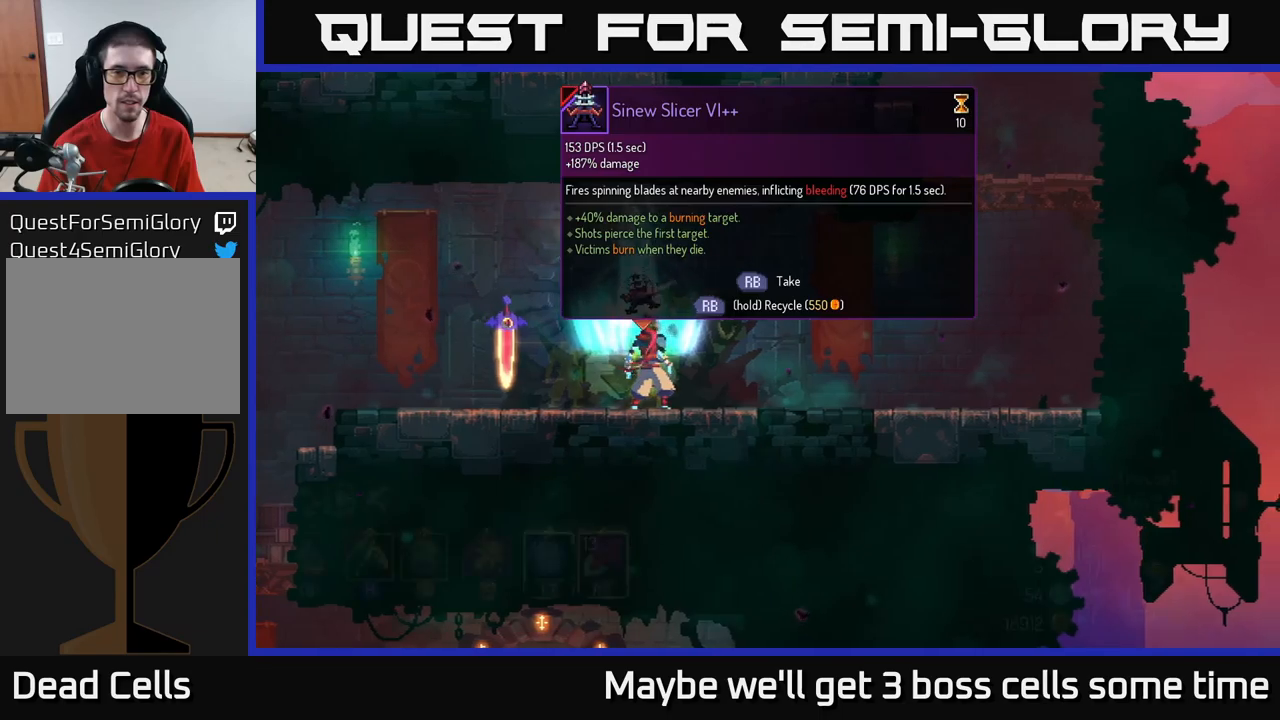
{"buttons": [], "left_stick": "right", "right_stick": "center", "events": [[317, "left_stick", "right"], [417, "R1", "up"]]}
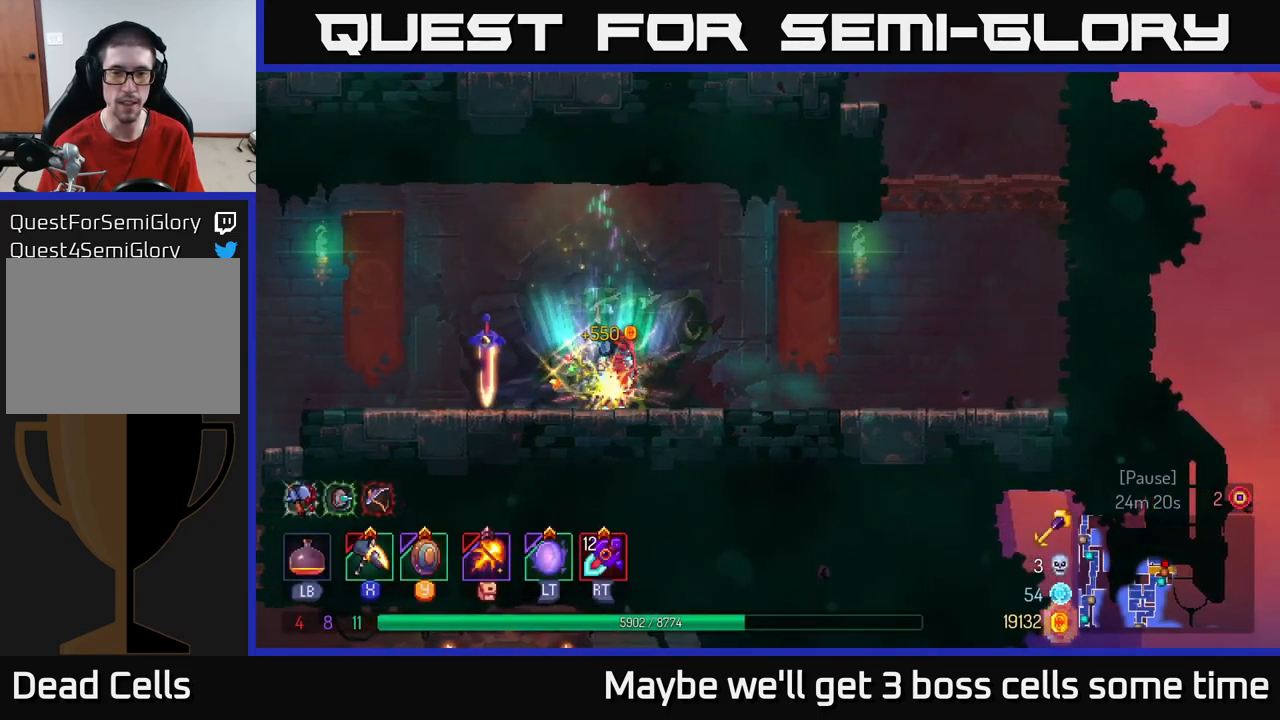
{"buttons": [], "left_stick": "right", "right_stick": "center", "events": [[334, "B", "down"], [434, "B", "up"]]}
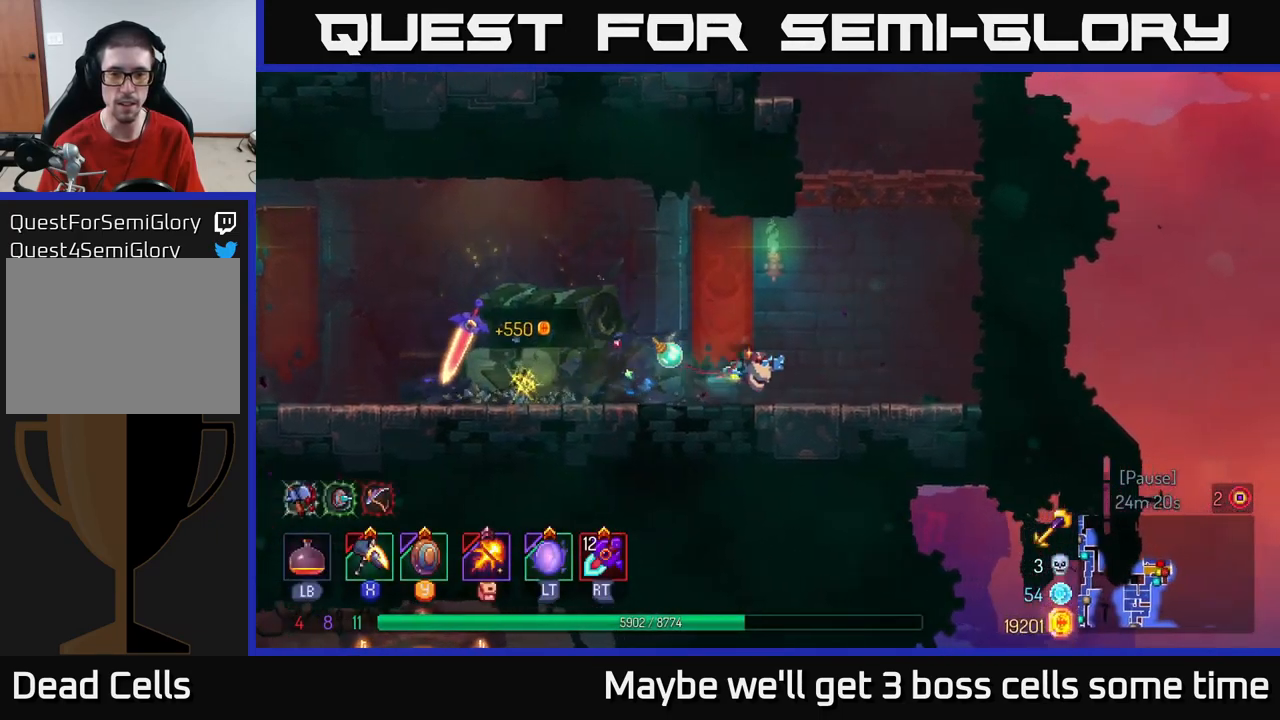
{"buttons": [], "left_stick": "up", "right_stick": "center", "events": [[67, "B", "down"], [217, "B", "up"], [284, "left_stick", "up-right"], [384, "A", "down"], [417, "left_stick", "up"], [467, "A", "up"]]}
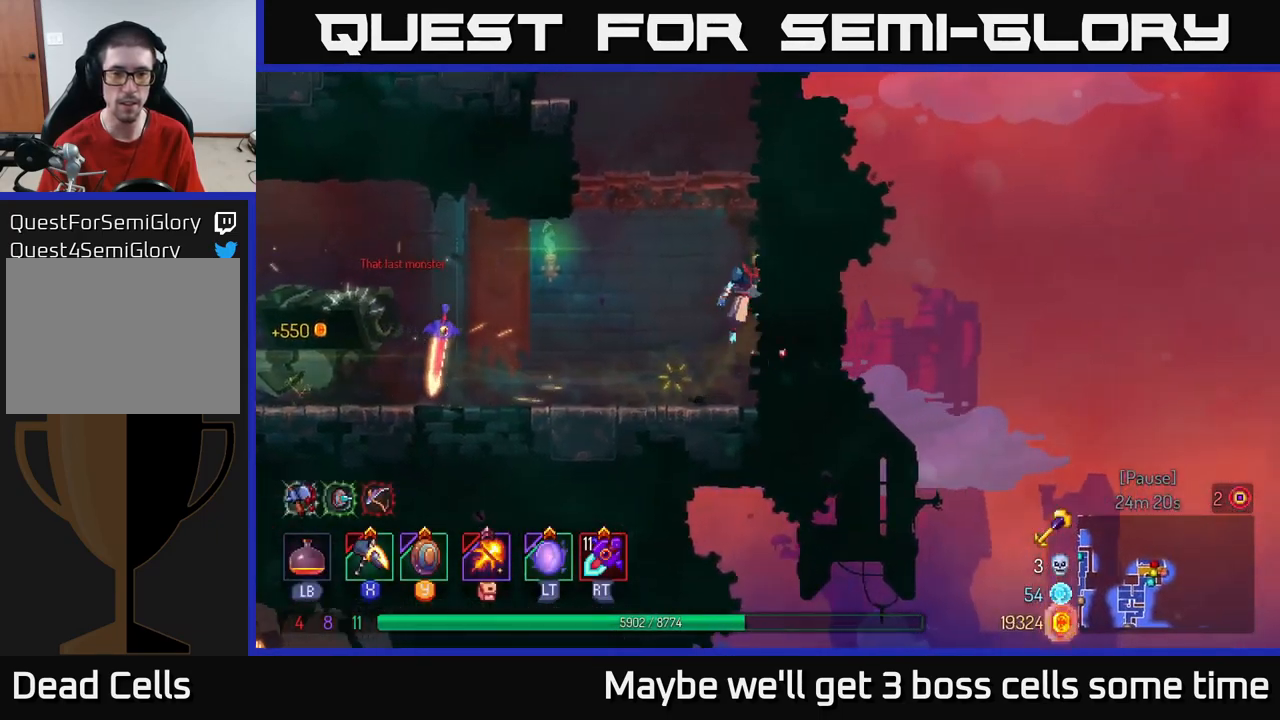
{"buttons": [], "left_stick": "center", "right_stick": "center", "events": [[17, "left_stick", "up-left"], [50, "A", "down"], [200, "A", "up"], [234, "R2", "down"], [350, "R2", "up"], [350, "left_stick", "center"]]}
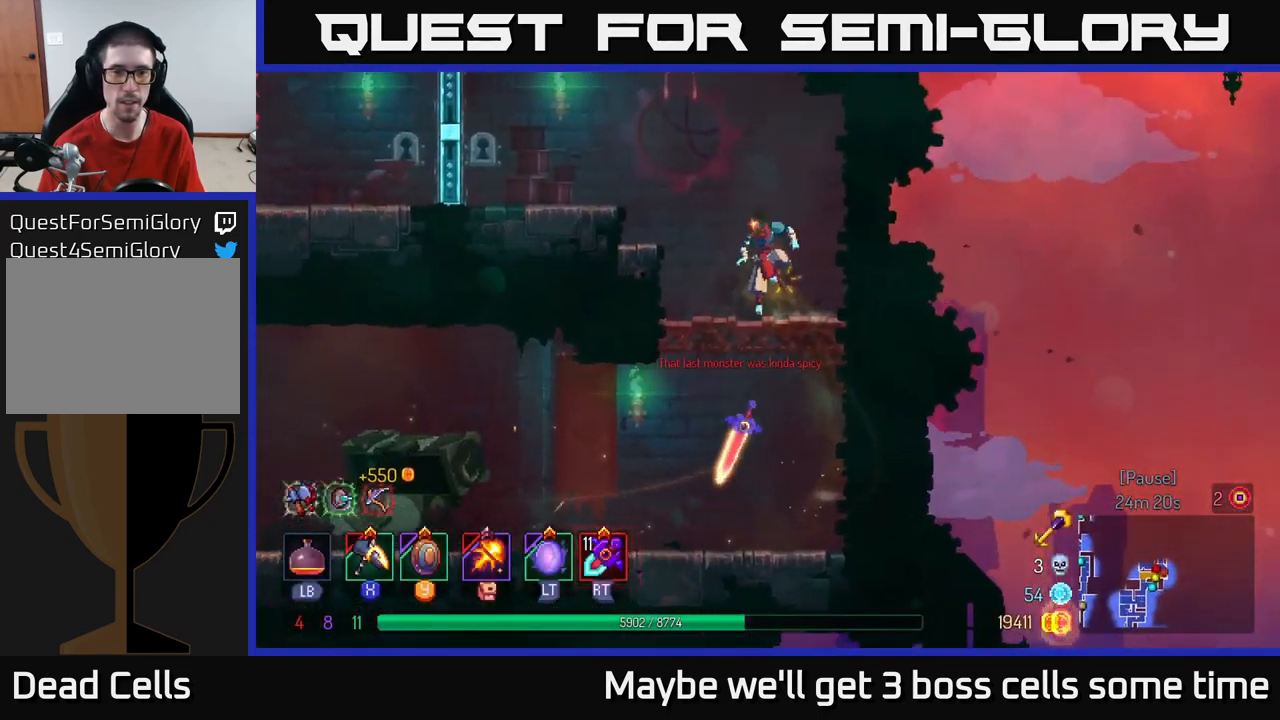
{"buttons": ["R2"], "left_stick": "left", "right_stick": "center", "events": [[100, "left_stick", "left"], [167, "A", "down"], [350, "A", "up"], [450, "R2", "down"]]}
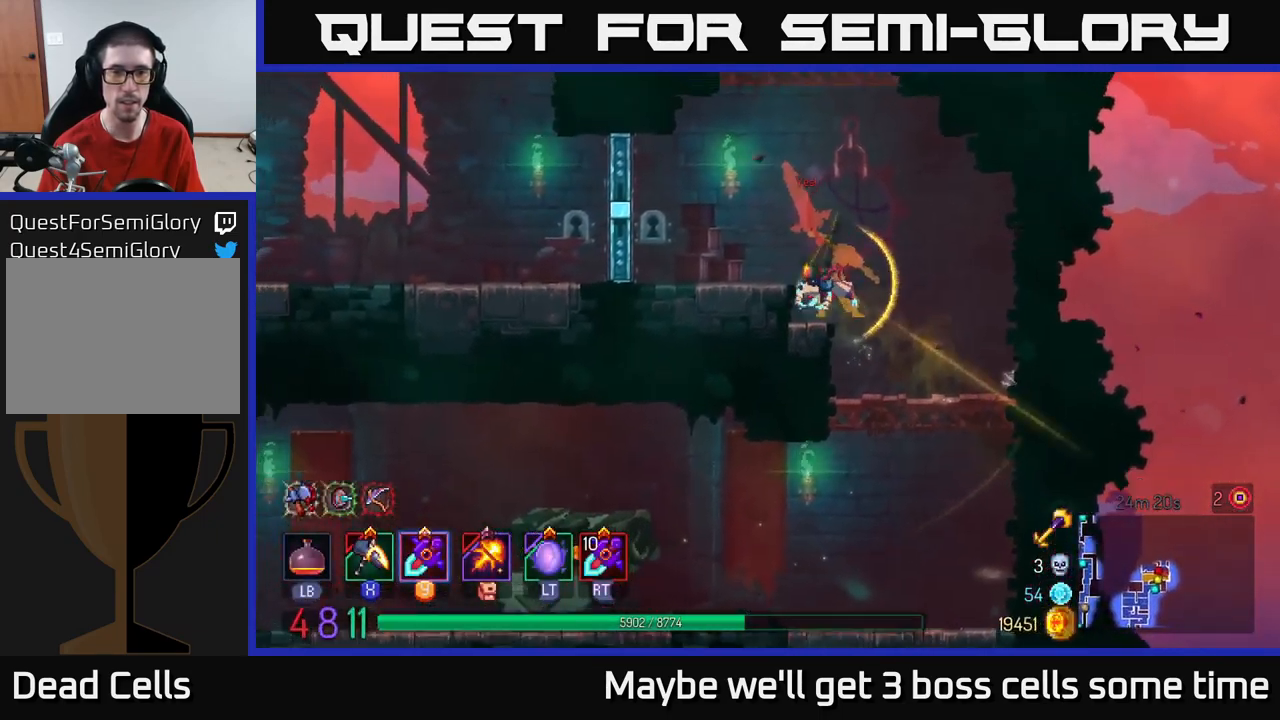
{"buttons": [], "left_stick": "right", "right_stick": "center", "events": [[17, "R2", "up"], [434, "R1", "down"], [467, "left_stick", "right"], [500, "R1", "up"]]}
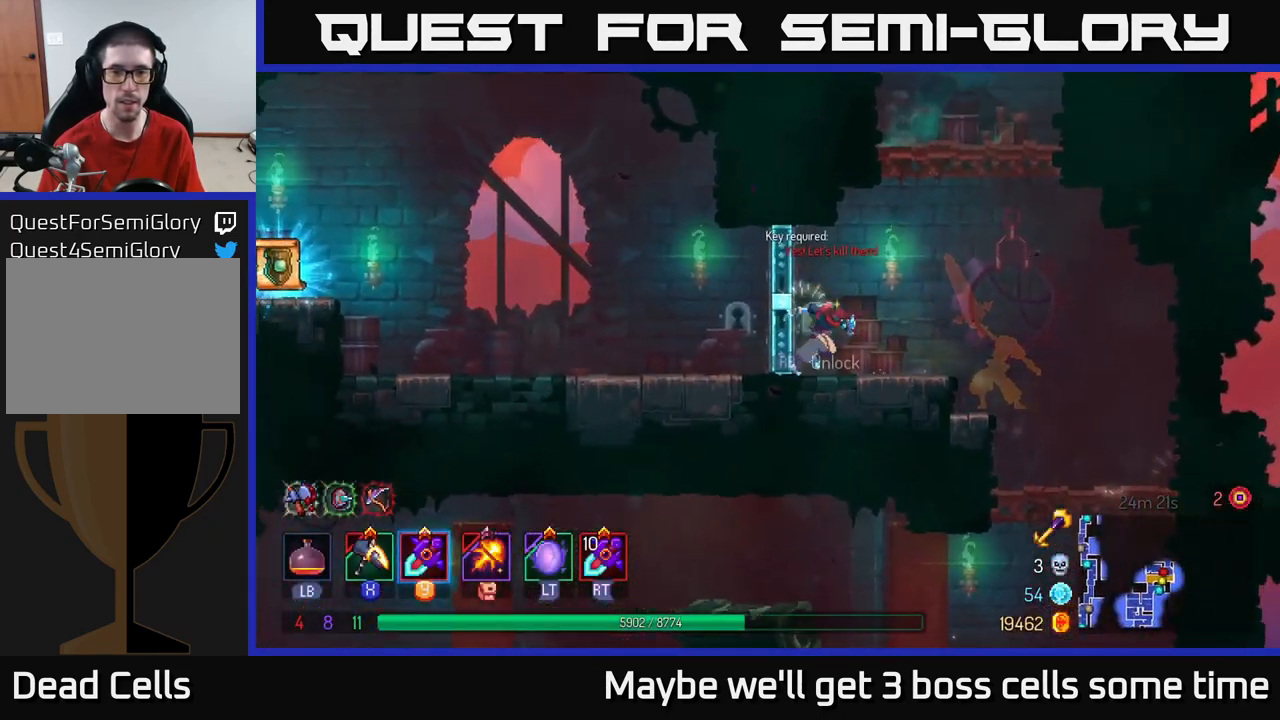
{"buttons": [], "left_stick": "left", "right_stick": "center", "events": [[167, "A", "down"], [300, "A", "up"], [334, "A", "down"], [434, "left_stick", "left"], [467, "A", "up"]]}
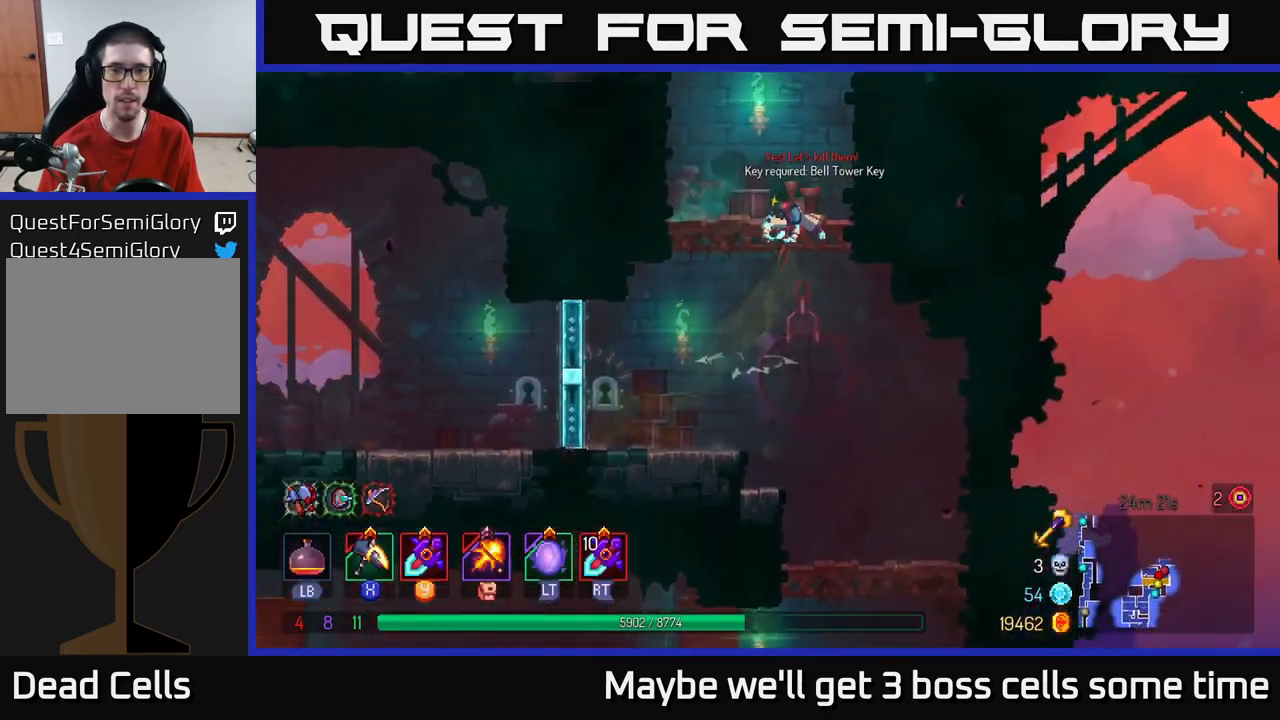
{"buttons": ["A"], "left_stick": "left", "right_stick": "center", "events": [[167, "left_stick", "center"], [317, "left_stick", "left"], [400, "A", "down"]]}
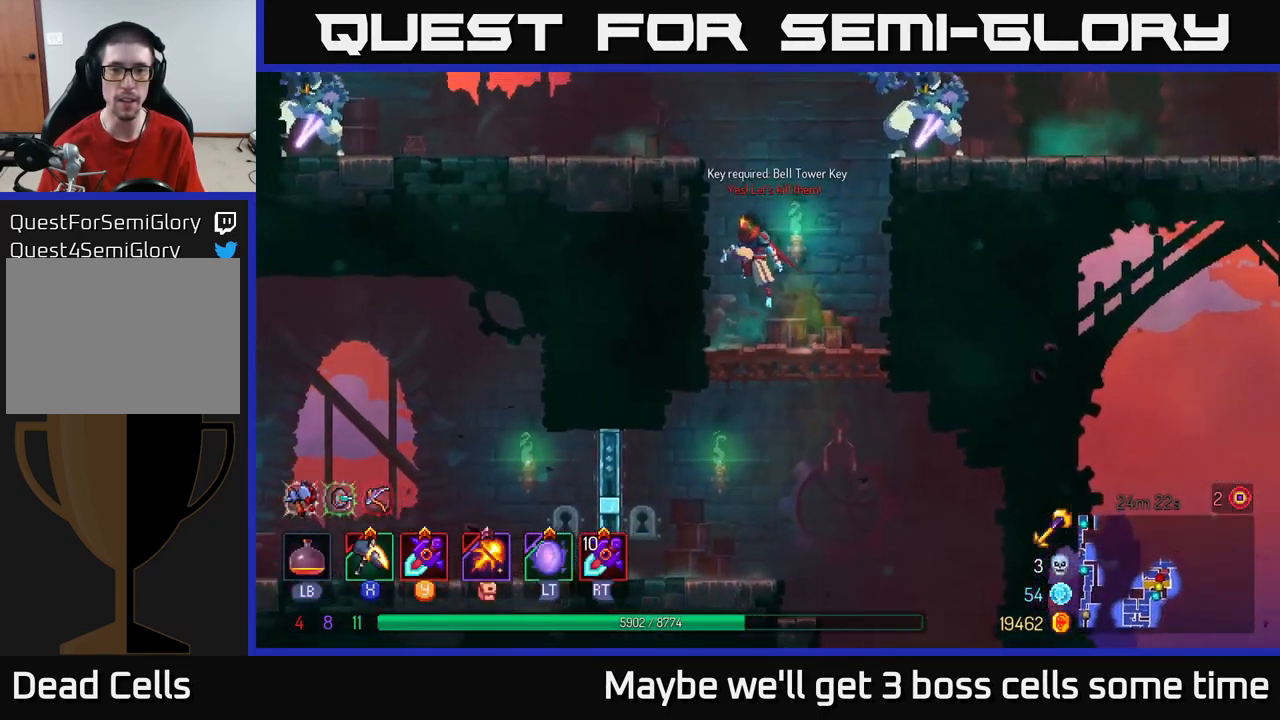
{"buttons": ["A"], "left_stick": "right", "right_stick": "center", "events": [[84, "A", "up"], [200, "left_stick", "right"], [250, "A", "down"], [367, "A", "up"], [467, "A", "down"]]}
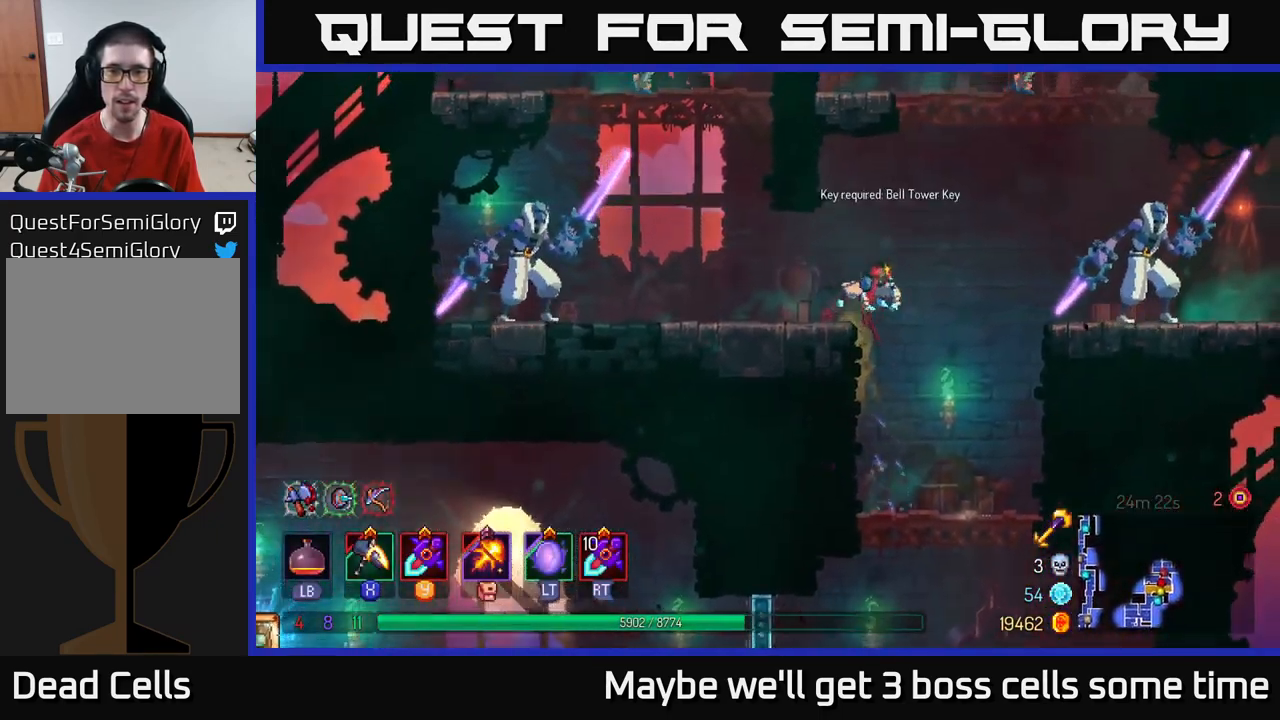
{"buttons": [], "left_stick": "right", "right_stick": "center", "events": [[67, "A", "up"], [184, "A", "down"], [334, "A", "up"]]}
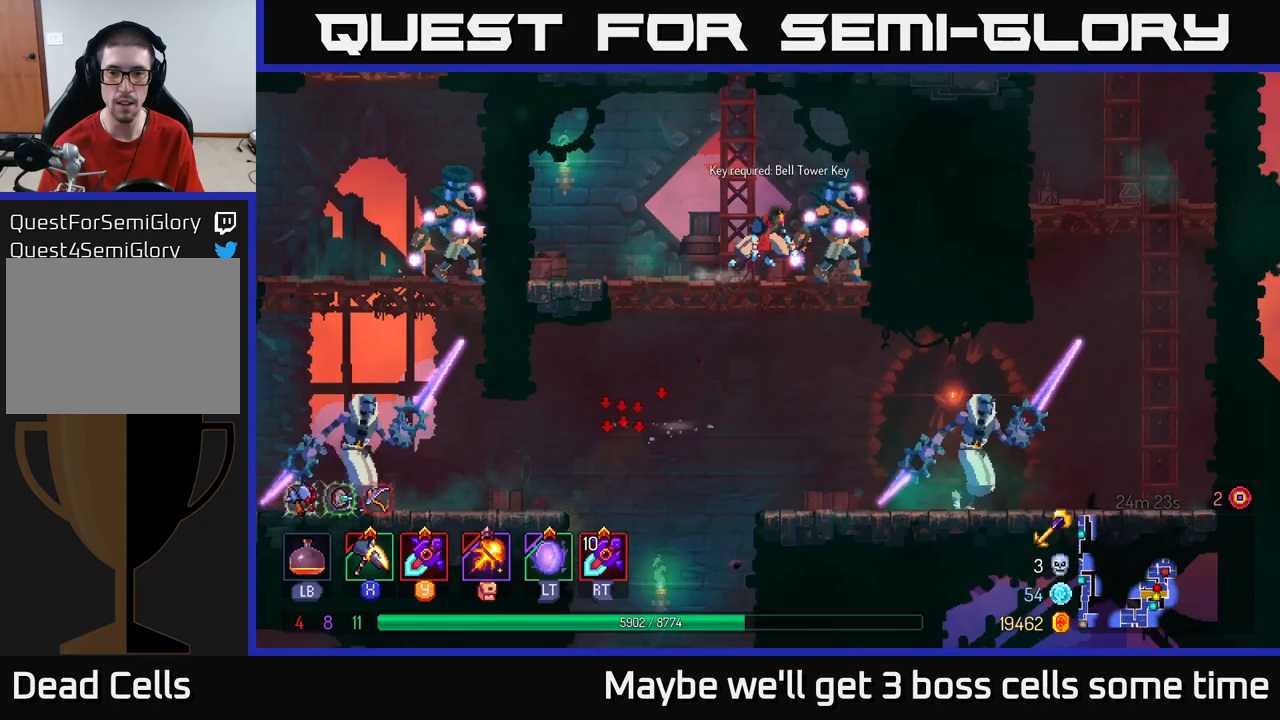
{"buttons": [], "left_stick": "center", "right_stick": "center", "events": [[200, "X", "down"], [283, "X", "up"], [333, "left_stick", "center"]]}
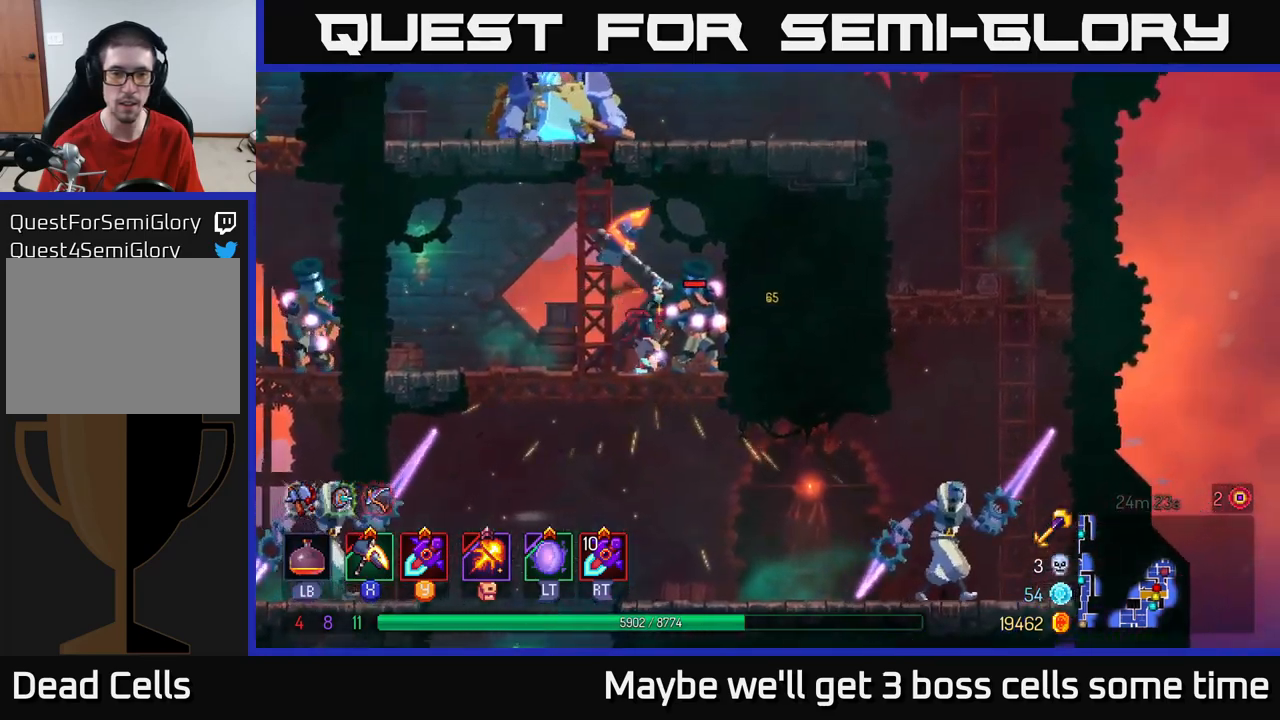
{"buttons": [], "left_stick": "center", "right_stick": "center", "events": [[100, "Y", "down"], [183, "Y", "up"], [266, "Y", "down"], [316, "Y", "up"], [400, "Y", "down"], [466, "Y", "up"]]}
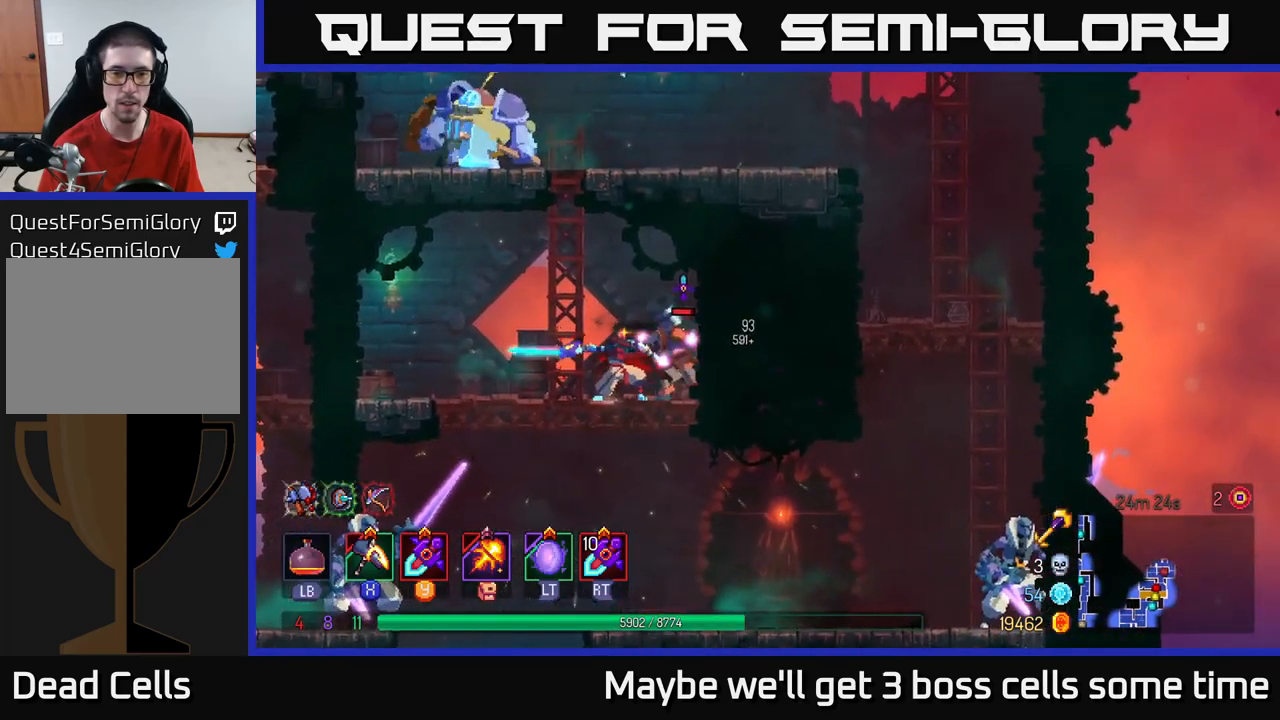
{"buttons": [], "left_stick": "center", "right_stick": "center", "events": [[66, "Y", "down"], [133, "Y", "up"], [200, "Y", "down"], [300, "Y", "up"], [366, "Y", "down"], [483, "Y", "up"]]}
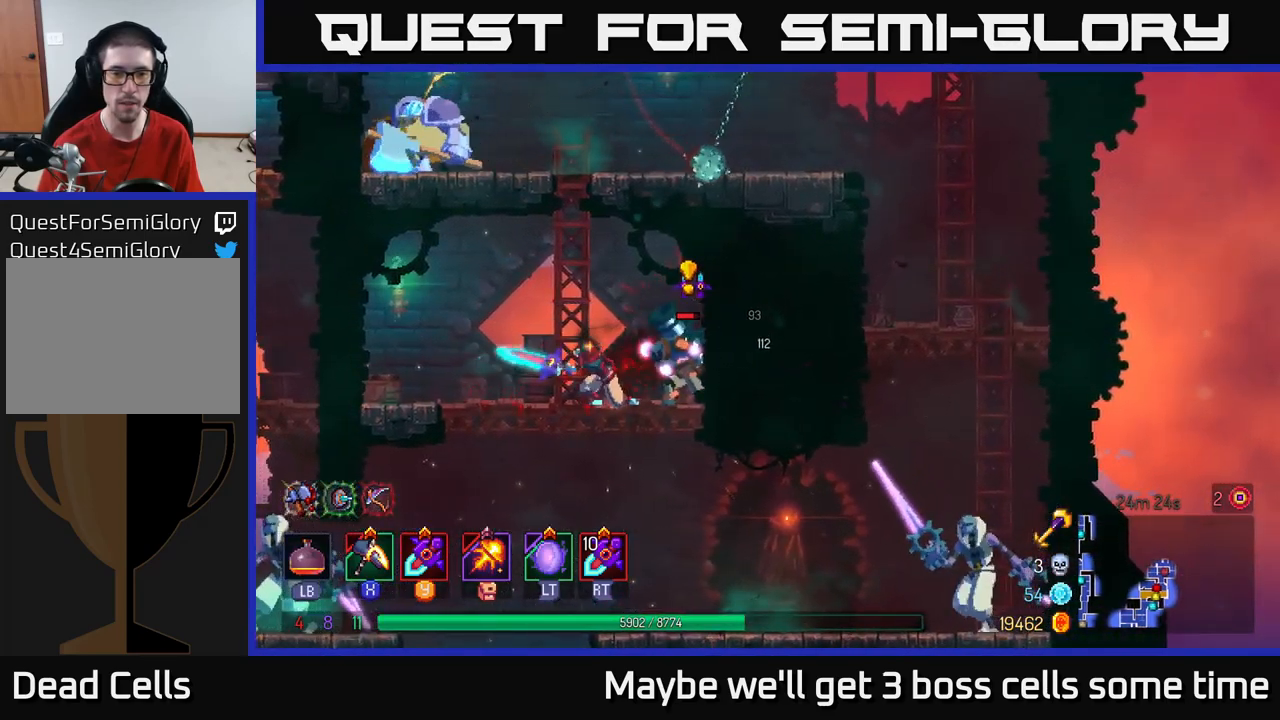
{"buttons": ["X"], "left_stick": "center", "right_stick": "center", "events": [[33, "Y", "down"], [133, "Y", "up"], [416, "X", "down"]]}
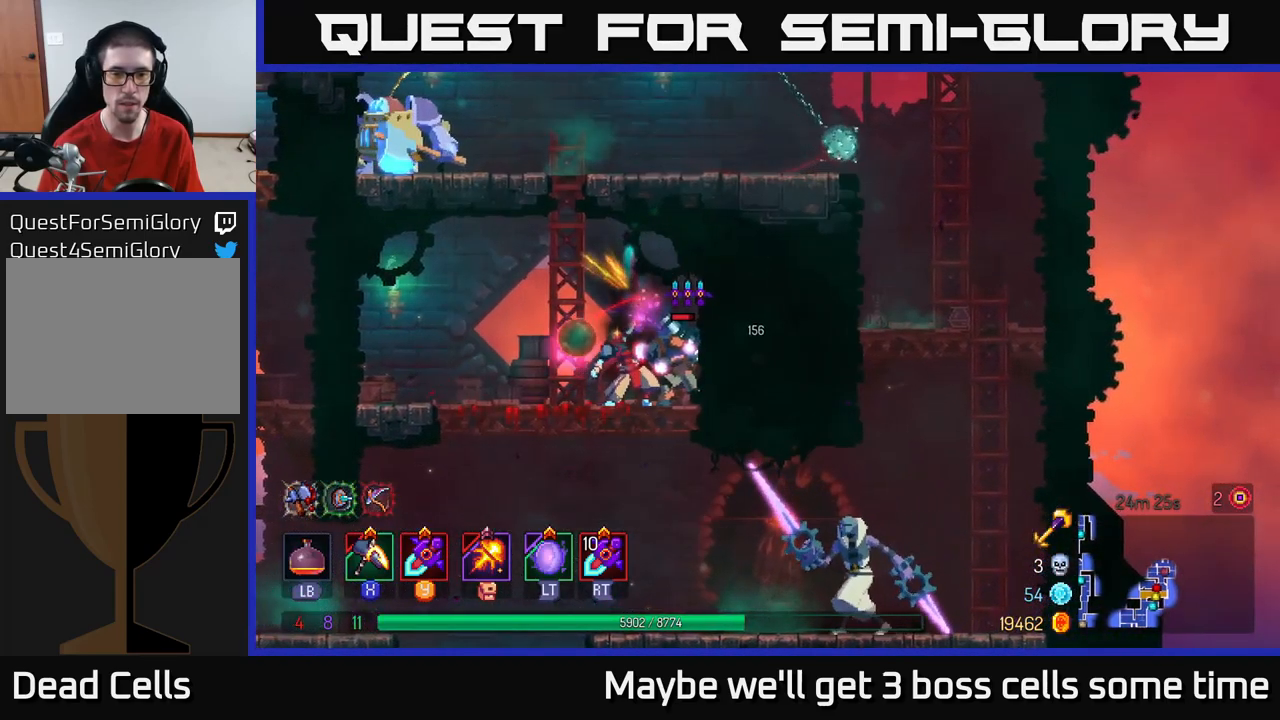
{"buttons": [], "left_stick": "center", "right_stick": "center", "events": [[450, "X", "up"]]}
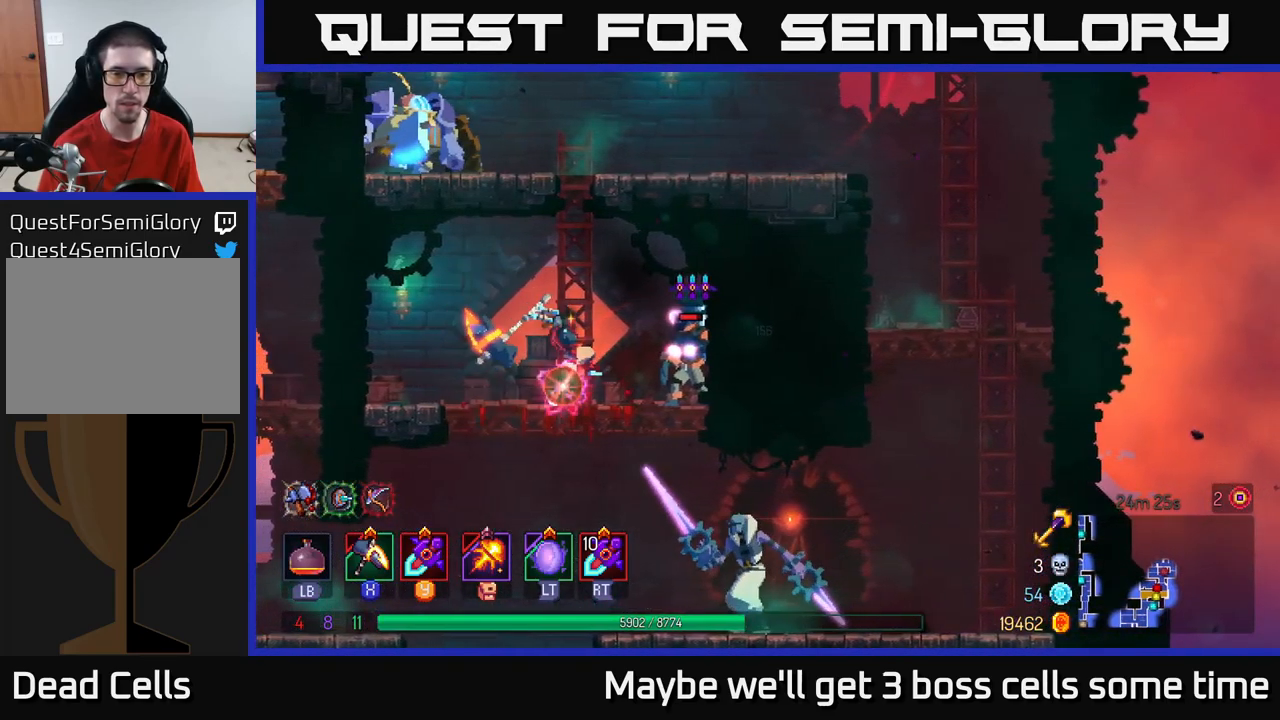
{"buttons": ["B"], "left_stick": "left", "right_stick": "center", "events": [[183, "left_stick", "left"], [200, "B", "down"], [266, "B", "up"], [316, "B", "down"], [383, "B", "up"], [466, "B", "down"]]}
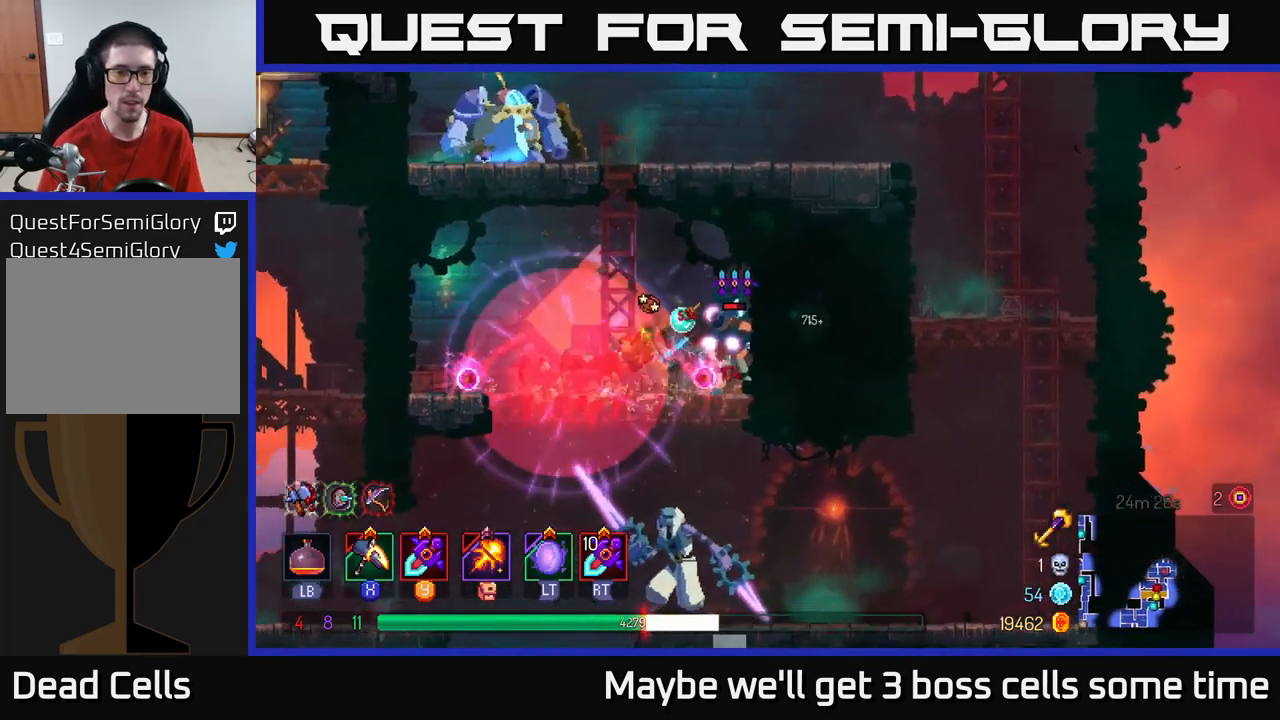
{"buttons": ["A"], "left_stick": "up-left", "right_stick": "center", "events": [[33, "B", "up"], [166, "left_stick", "up-left"], [216, "A", "down"], [333, "A", "up"], [433, "A", "down"]]}
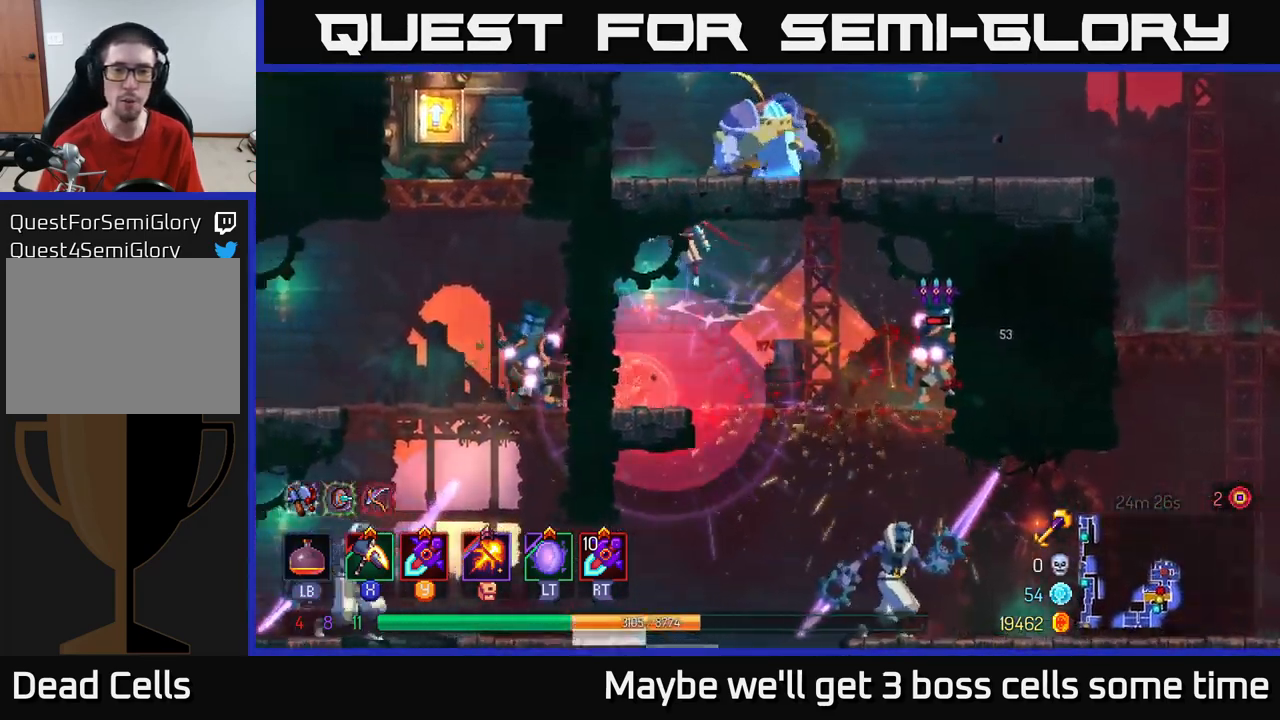
{"buttons": [], "left_stick": "right", "right_stick": "center", "events": [[33, "A", "up"], [216, "left_stick", "right"]]}